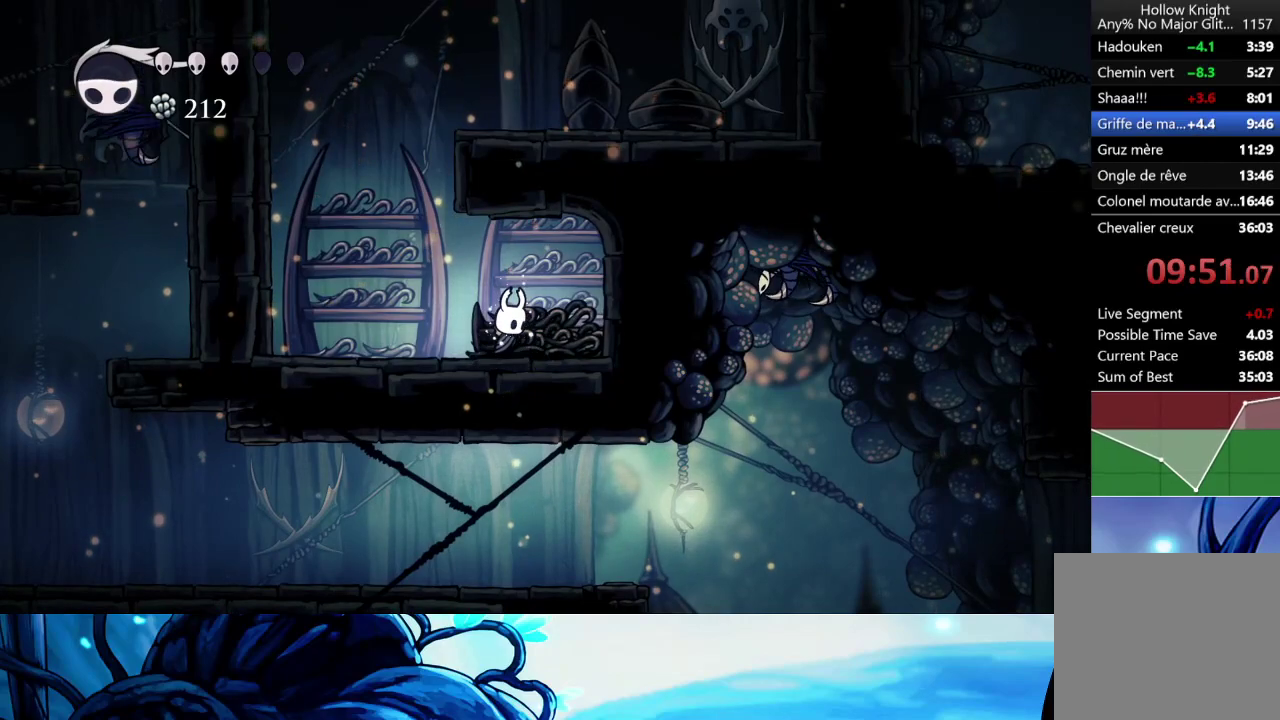
Gameplay with a controller (Xbox layout); each line is a JSON object with the inputs held at the frame after it. "events" lists button and stick changes between this image and that frame as [ms after this image, input, new state], when the widget could be followed in between. Not read: L3 R3.
{"buttons": [], "left_stick": "center", "right_stick": "center", "events": []}
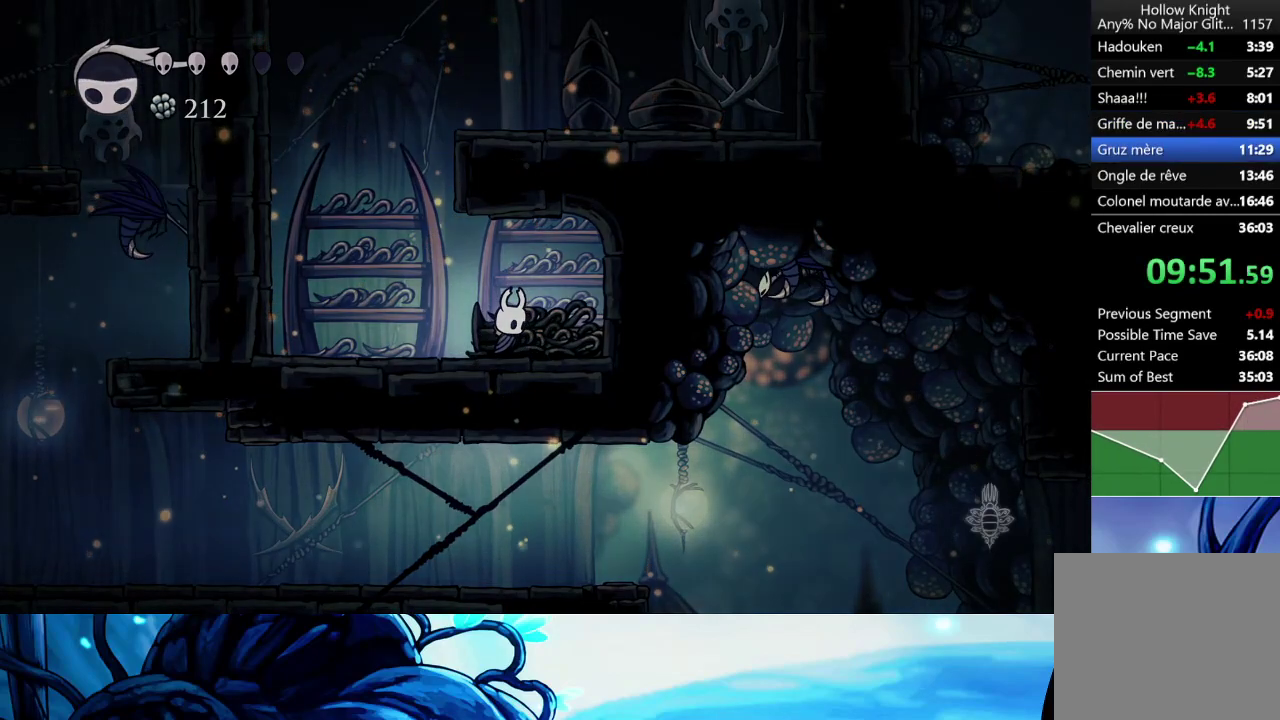
{"buttons": [], "left_stick": "center", "right_stick": "center", "events": []}
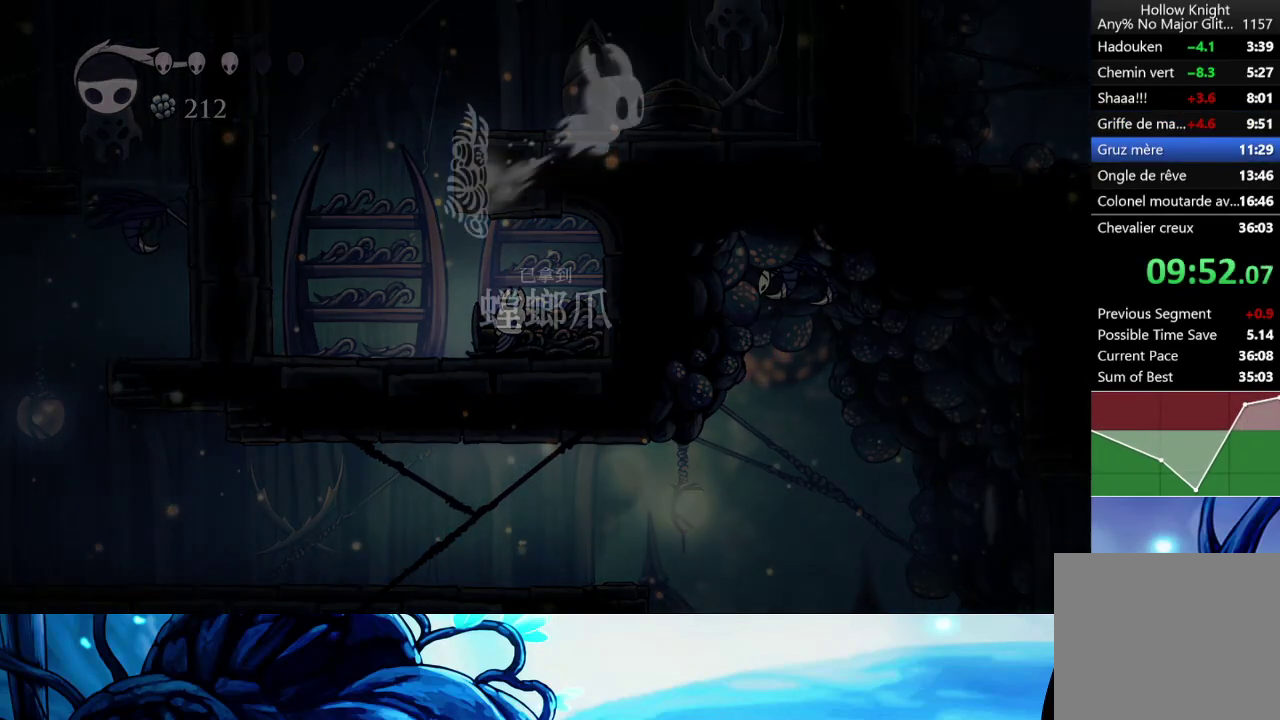
{"buttons": [], "left_stick": "center", "right_stick": "center", "events": []}
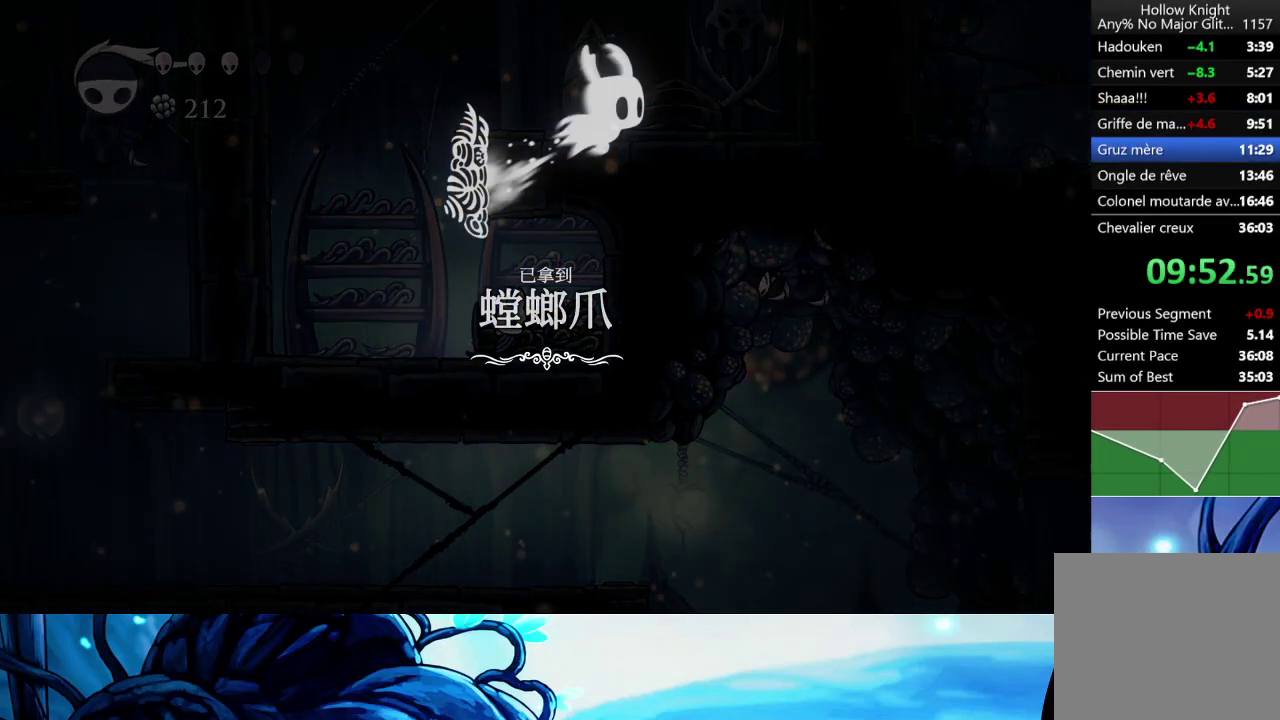
{"buttons": ["A"], "left_stick": "center", "right_stick": "center", "events": [[467, "A", "down"]]}
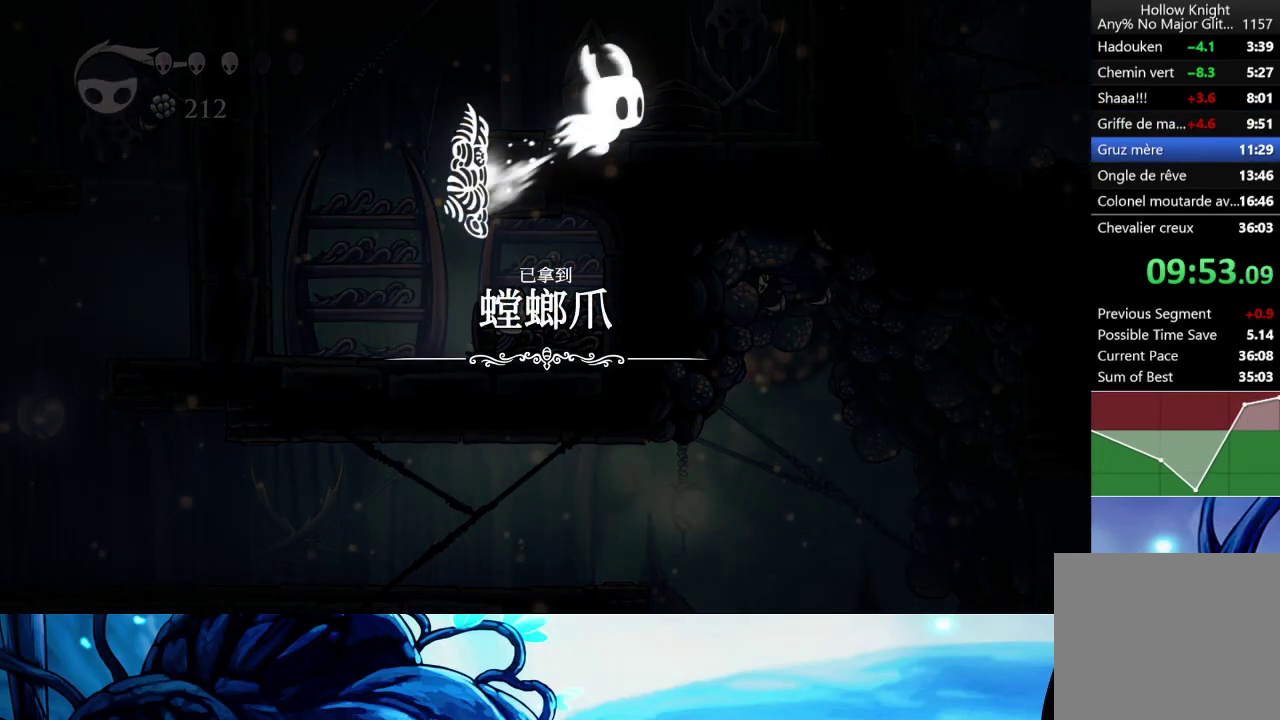
{"buttons": [], "left_stick": "center", "right_stick": "center", "events": [[33, "A", "up"], [133, "A", "down"], [183, "A", "up"], [267, "A", "down"], [333, "A", "up"], [383, "A", "down"], [450, "A", "up"]]}
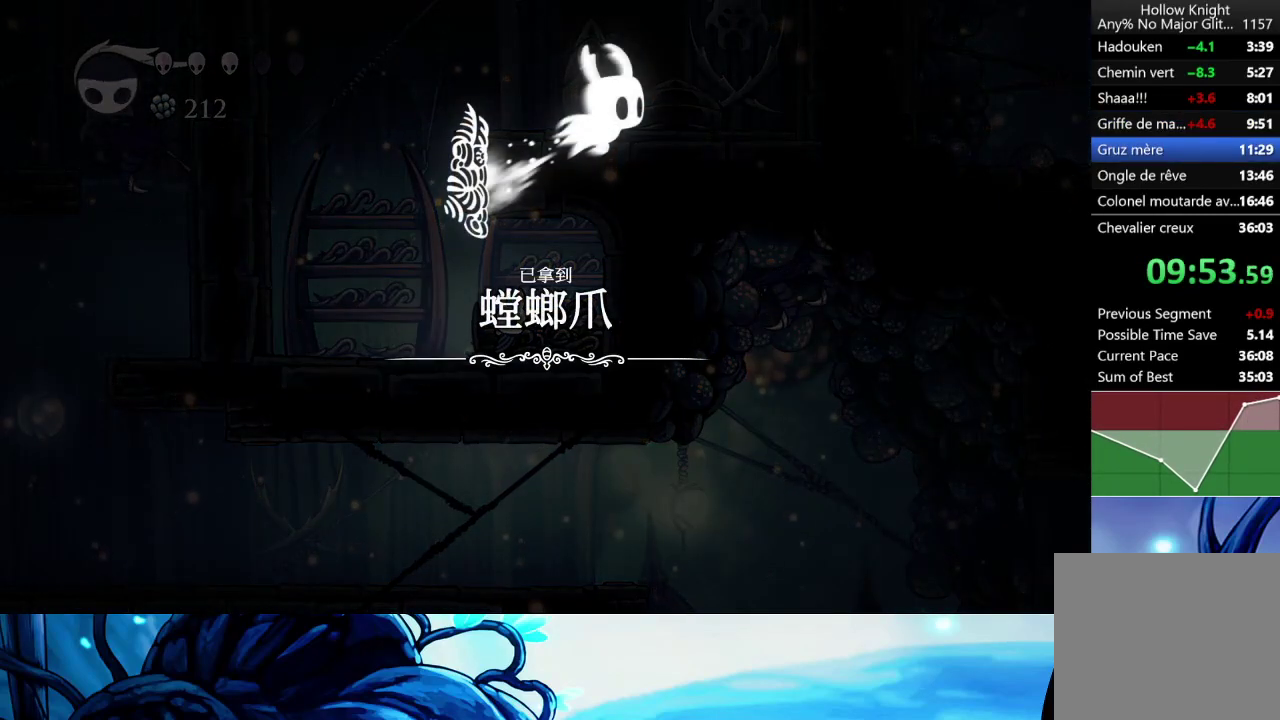
{"buttons": [], "left_stick": "center", "right_stick": "center", "events": [[17, "A", "down"], [67, "A", "up"], [150, "A", "down"], [317, "A", "up"]]}
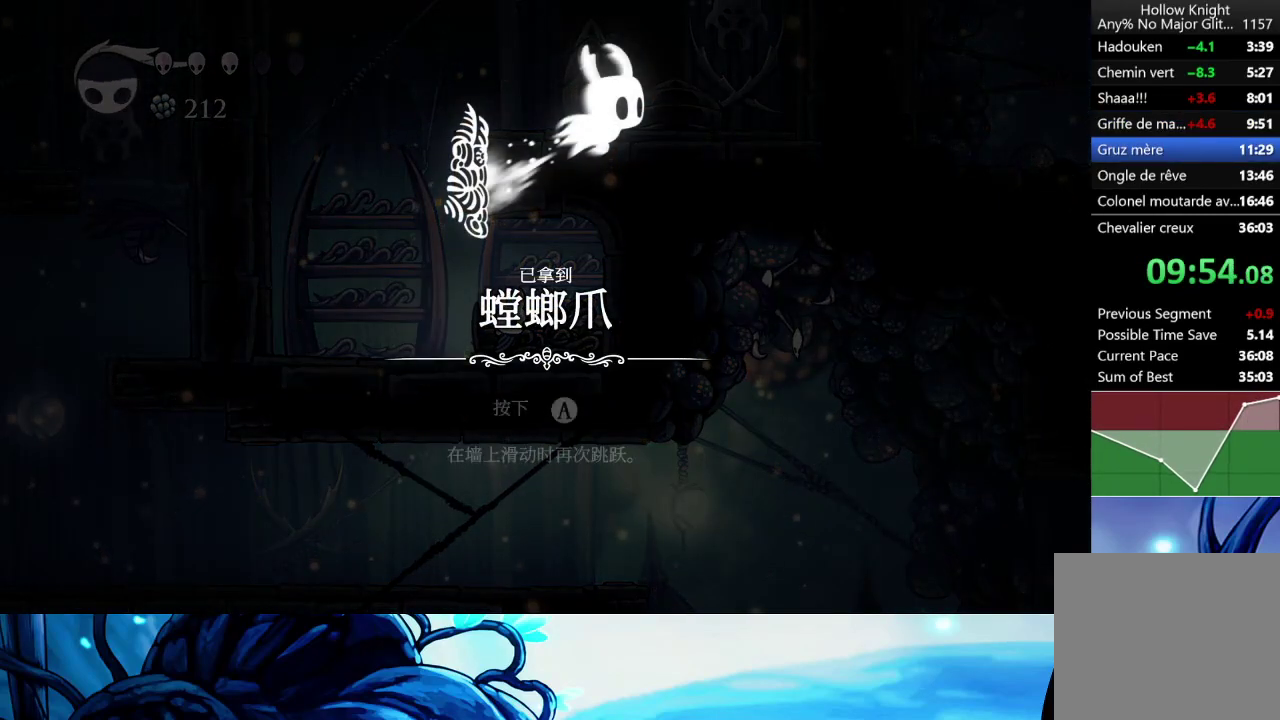
{"buttons": [], "left_stick": "center", "right_stick": "center", "events": [[133, "X", "down"], [233, "X", "up"], [367, "X", "down"], [400, "A", "down"], [450, "X", "up"], [467, "A", "up"]]}
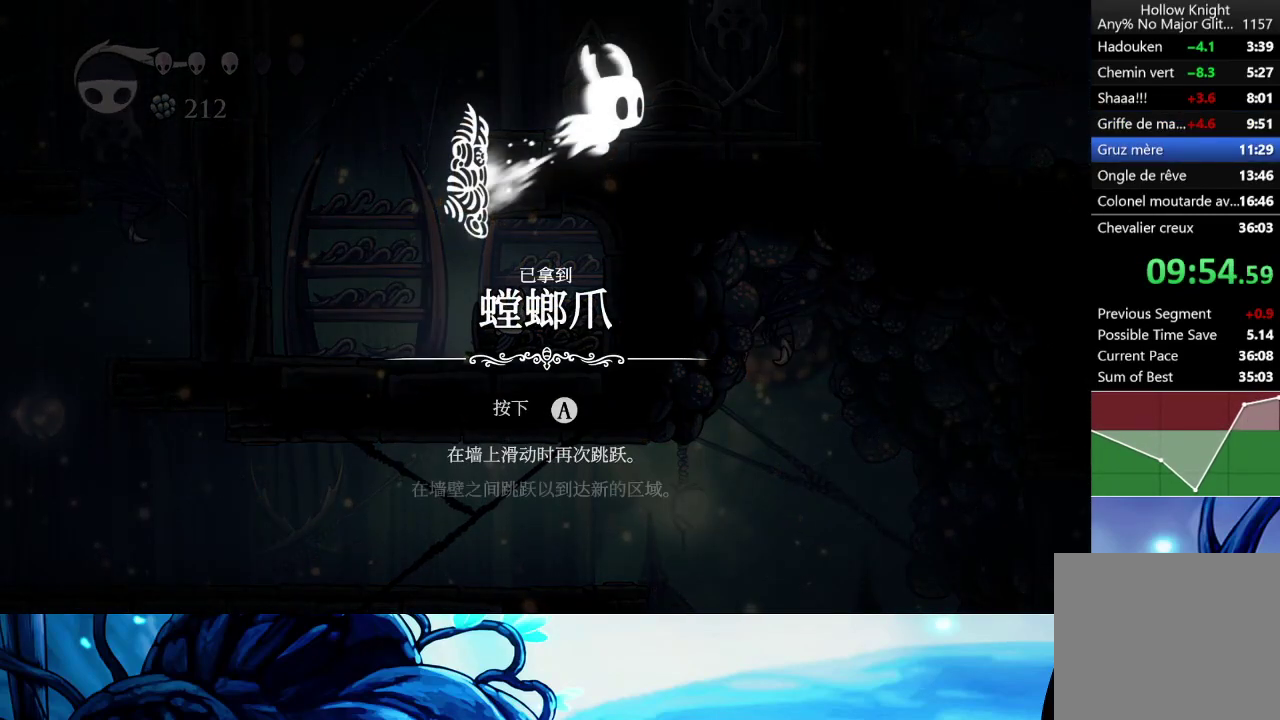
{"buttons": ["A"], "left_stick": "center", "right_stick": "center", "events": [[33, "X", "down"], [167, "X", "up"], [250, "X", "down"], [333, "X", "up"], [433, "X", "down"], [500, "A", "down"], [500, "X", "up"]]}
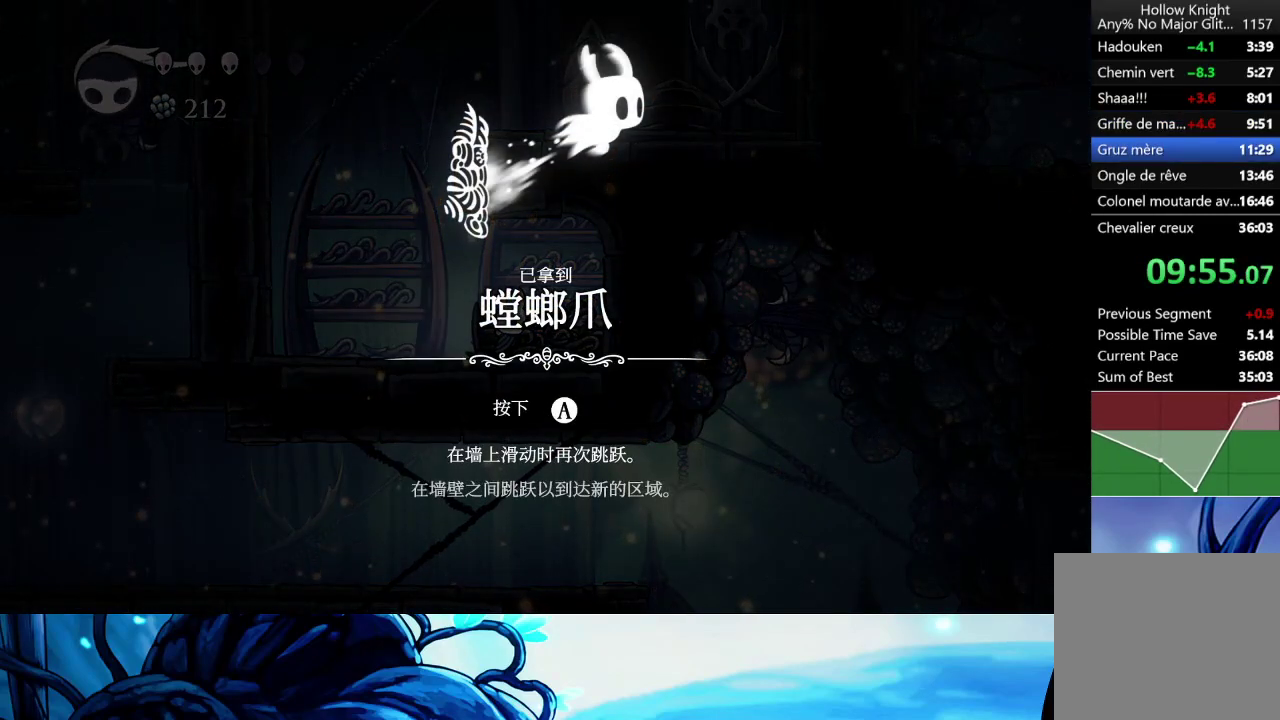
{"buttons": ["X"], "left_stick": "center", "right_stick": "center", "events": [[50, "A", "up"], [100, "X", "down"], [133, "A", "down"], [200, "A", "up"], [200, "X", "up"], [283, "A", "down"], [283, "X", "down"], [333, "A", "up"], [383, "X", "up"], [400, "A", "down"], [483, "A", "up"], [483, "X", "down"]]}
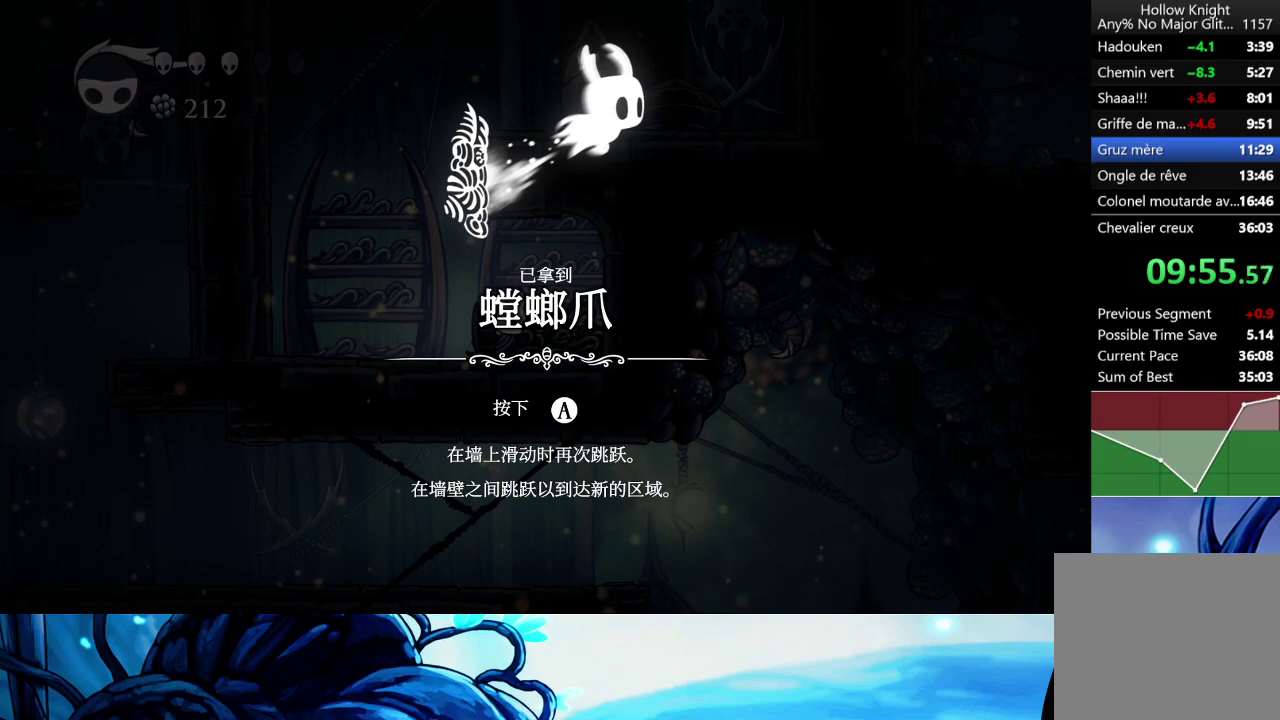
{"buttons": ["A", "X"], "left_stick": "center", "right_stick": "center", "events": [[67, "A", "down"], [117, "A", "up"], [200, "A", "down"], [200, "X", "up"], [250, "A", "up"], [283, "X", "down"], [333, "A", "down"], [367, "X", "up"], [400, "A", "up"], [417, "X", "down"], [483, "A", "down"]]}
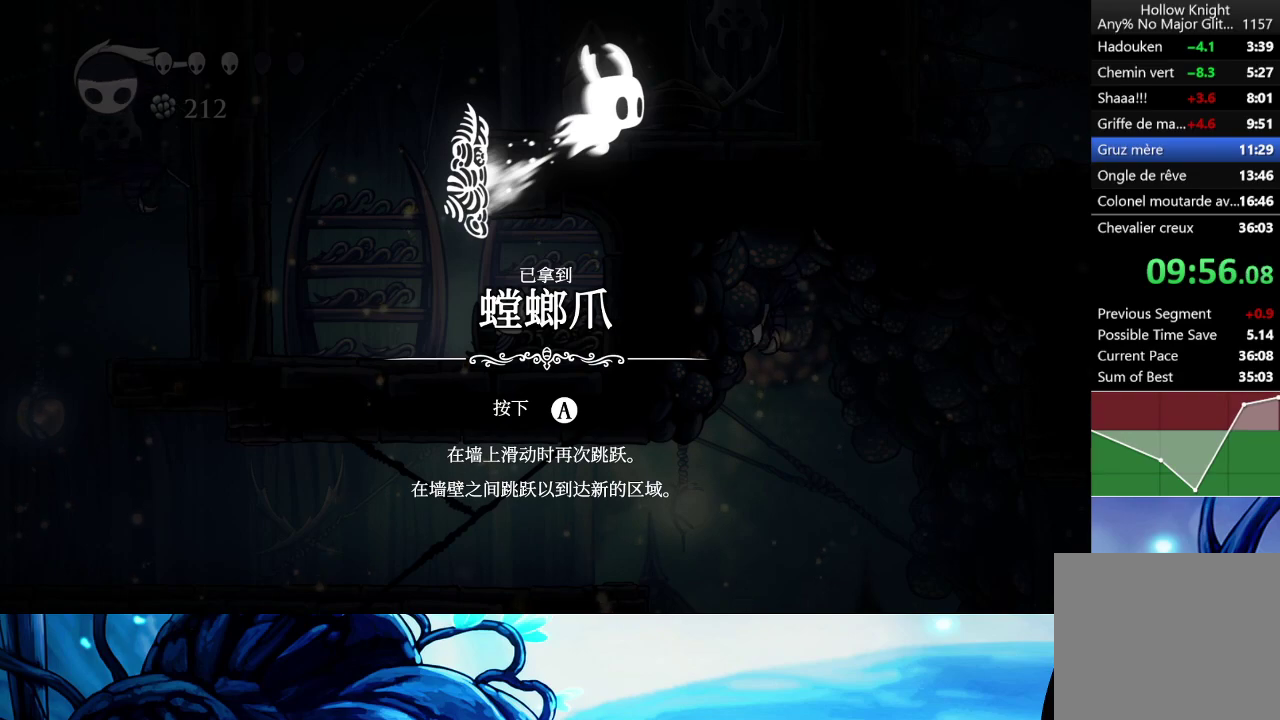
{"buttons": ["X"], "left_stick": "center", "right_stick": "center", "events": [[33, "A", "up"], [67, "X", "up"], [100, "A", "down"], [133, "X", "down"], [200, "A", "up"], [233, "X", "up"], [267, "A", "down"], [317, "X", "down"], [333, "A", "up"], [400, "X", "up"], [417, "A", "down"], [467, "A", "up"], [500, "X", "down"]]}
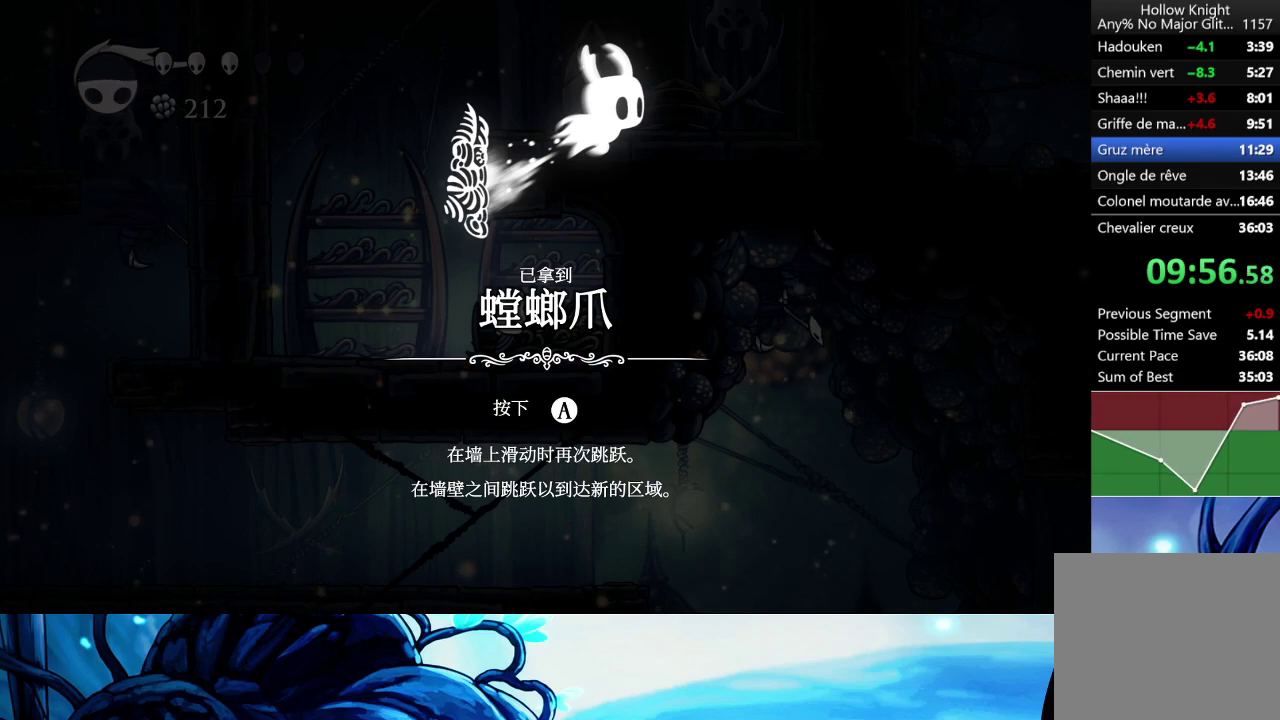
{"buttons": ["A"], "left_stick": "center", "right_stick": "center", "events": [[50, "A", "down"], [50, "X", "up"], [117, "A", "up"], [183, "X", "down"], [267, "X", "up"], [333, "A", "down"], [333, "X", "down"], [400, "A", "up"], [450, "X", "up"], [483, "A", "down"]]}
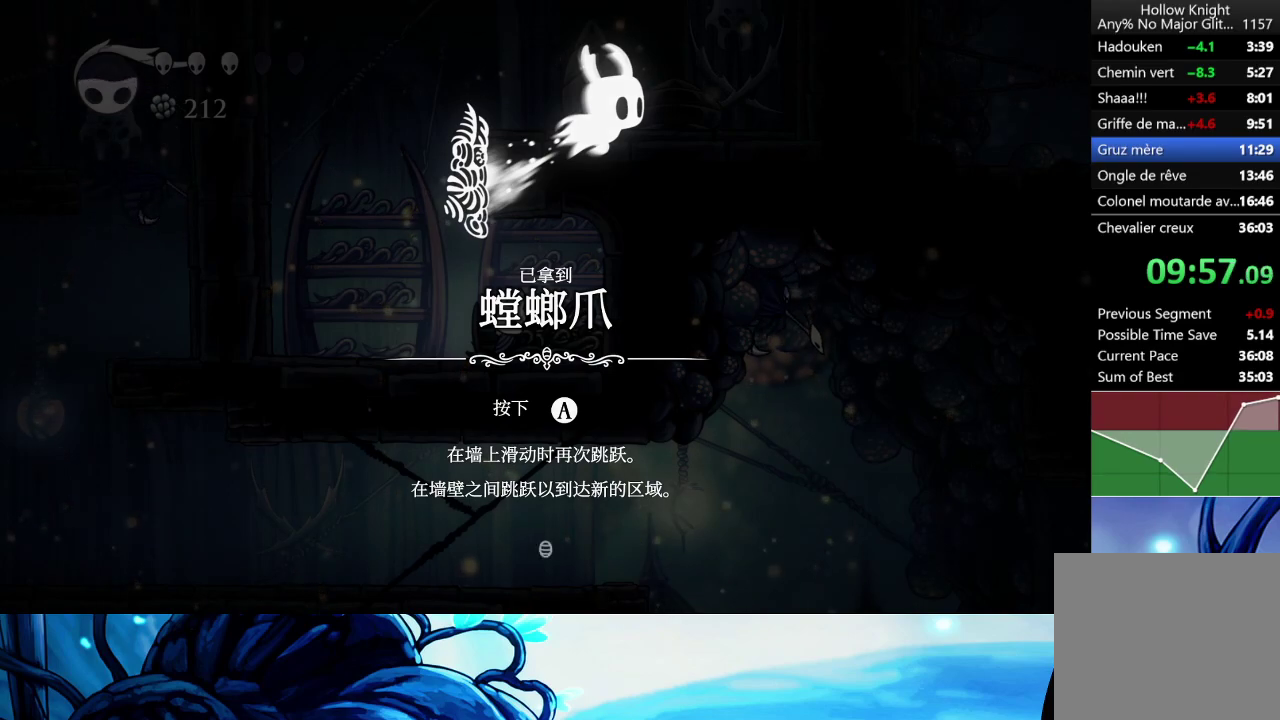
{"buttons": [], "left_stick": "center", "right_stick": "center", "events": [[33, "X", "down"], [50, "A", "up"], [133, "A", "down"], [133, "X", "up"], [183, "A", "up"], [283, "A", "down"], [333, "A", "up"], [350, "X", "down"], [433, "X", "up"]]}
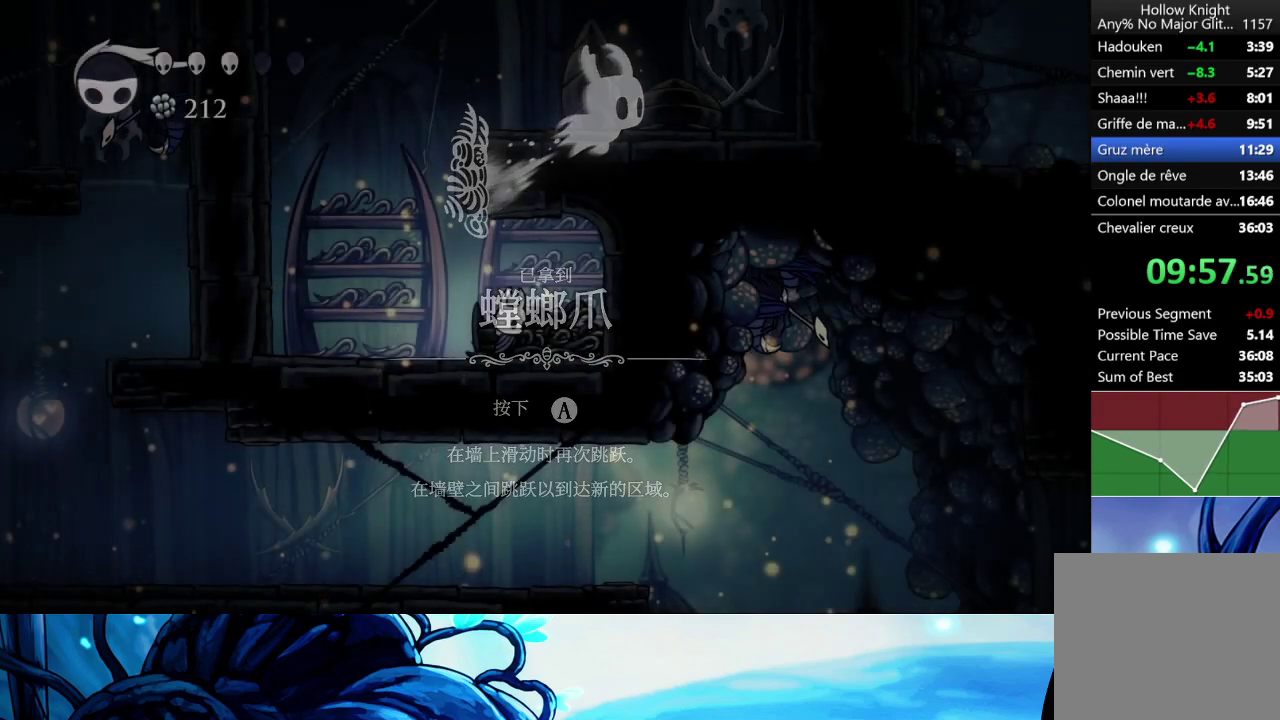
{"buttons": ["START"], "left_stick": "center", "right_stick": "center", "events": [[167, "START", "down"], [267, "START", "up"], [350, "START", "down"], [417, "START", "up"], [483, "START", "down"]]}
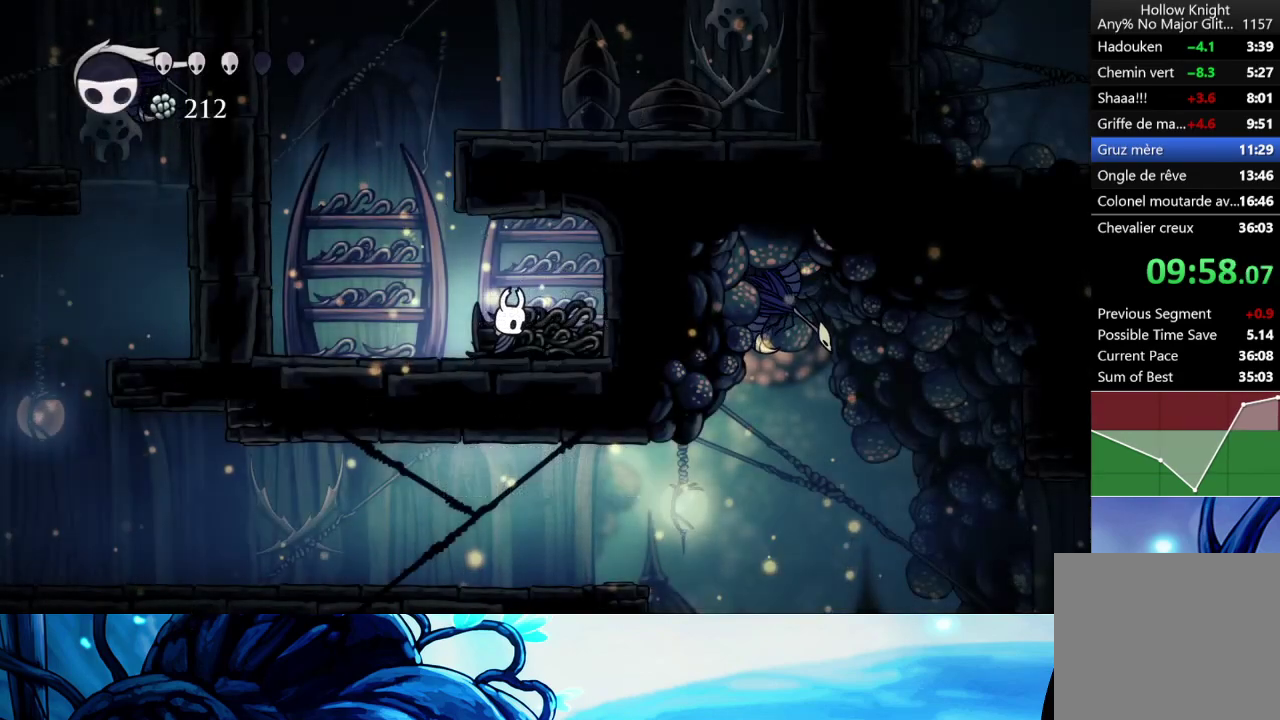
{"buttons": [], "left_stick": "center", "right_stick": "center", "events": [[83, "START", "up"], [150, "START", "down"], [200, "START", "up"], [283, "START", "down"], [350, "START", "up"], [433, "START", "down"], [500, "START", "up"]]}
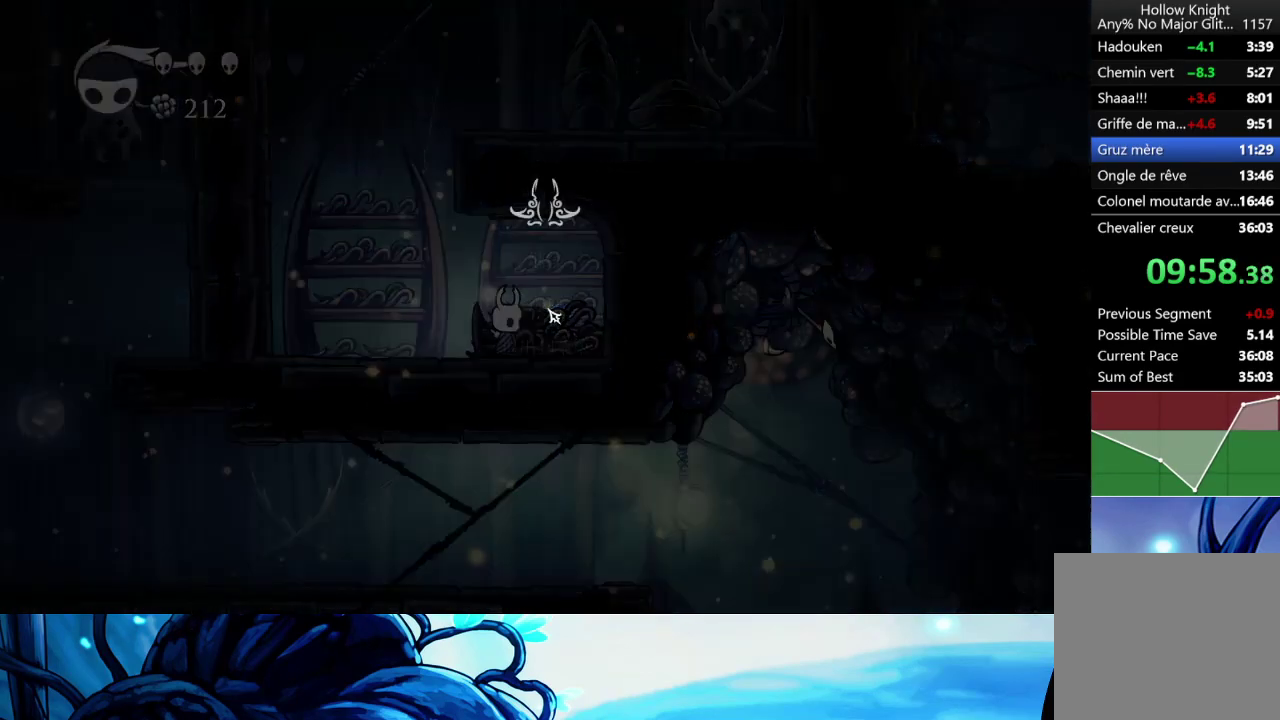
{"buttons": [], "left_stick": "center", "right_stick": "center", "events": [[283, "left_stick", "down"], [383, "A", "down"], [433, "left_stick", "center"], [483, "A", "up"]]}
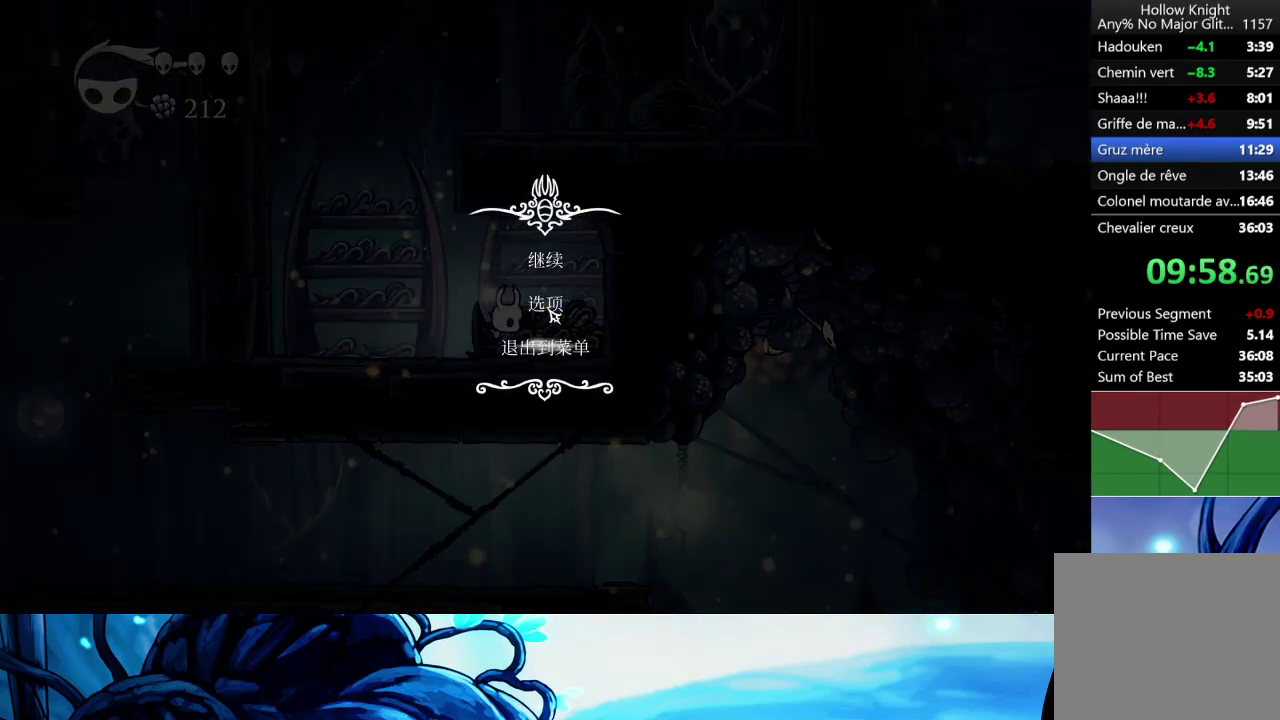
{"buttons": [], "left_stick": "center", "right_stick": "center", "events": []}
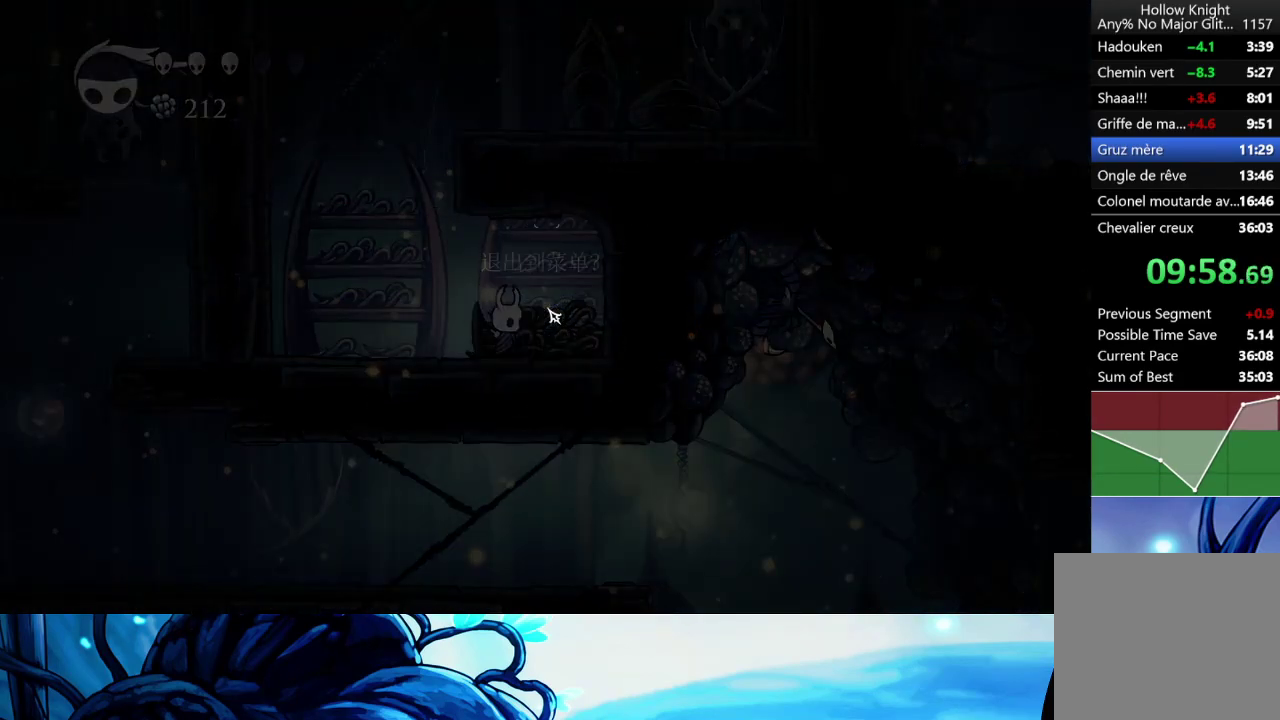
{"buttons": [], "left_stick": "up", "right_stick": "center", "events": [[500, "left_stick", "up"]]}
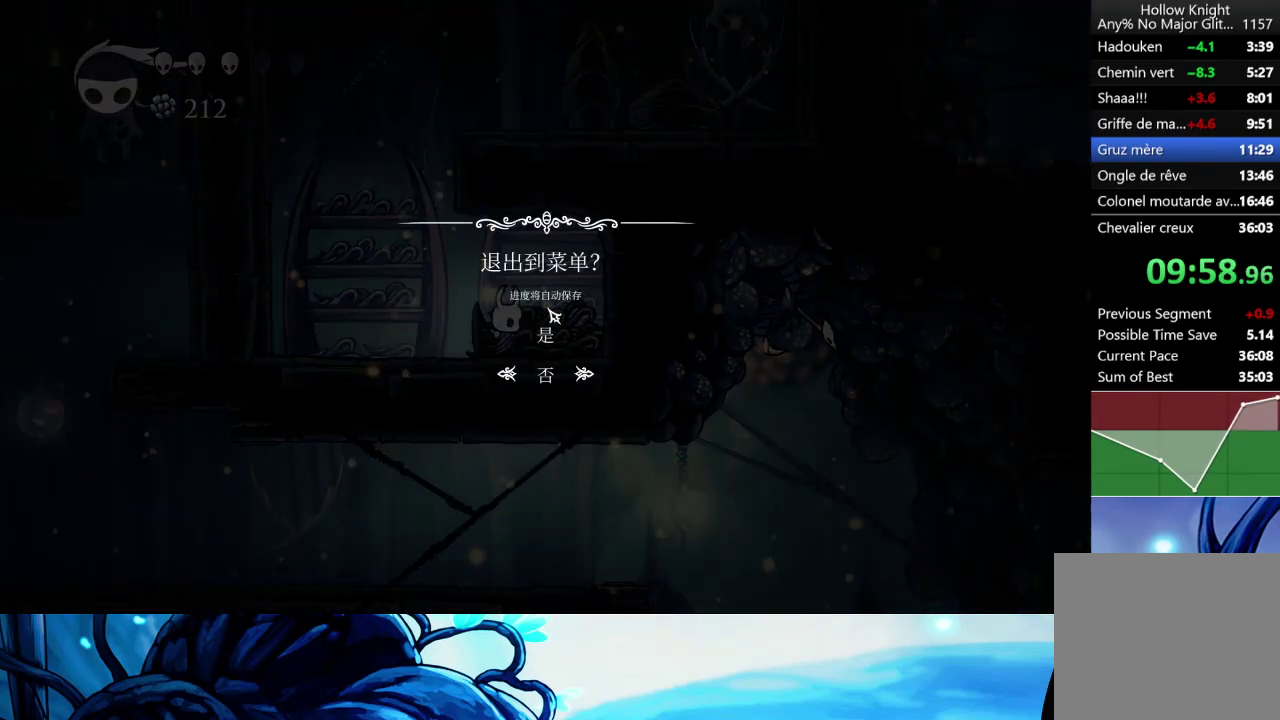
{"buttons": [], "left_stick": "center", "right_stick": "center", "events": [[67, "A", "down"], [100, "left_stick", "center"], [167, "A", "up"]]}